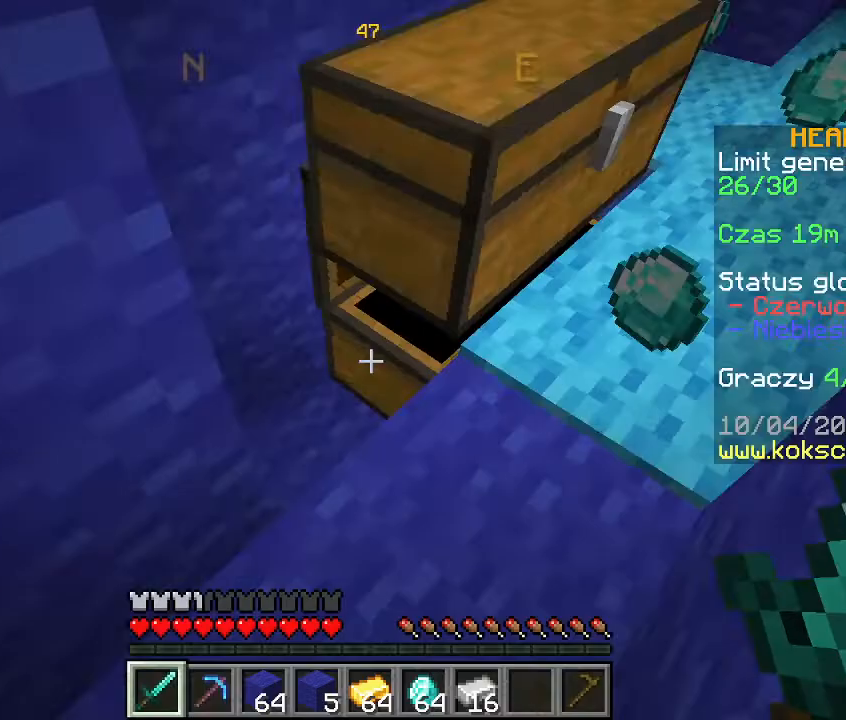
Gameplay with keyboard and mouse; each line is a JSON object with the keys and mouse buttons held at the frame after it. "events" lists presses ("down") and releases ("up") of "a", "d", "s", "space", "w", "mouse_left" and "mouse_right" between this image and that frame as [ms after this image, input, new state], when the widget could be followed in between. "mouse_left", "mouse_right" = the "left", "right" buttons of the "mouse" list. No other keys are recorded. Fast repeated clicks can show as one long hold. Not read: mouse_move.
{"keys": ["d", "space", "w"], "mouse": [], "events": [[300, "w", "down"], [400, "space", "down"], [433, "d", "down"]]}
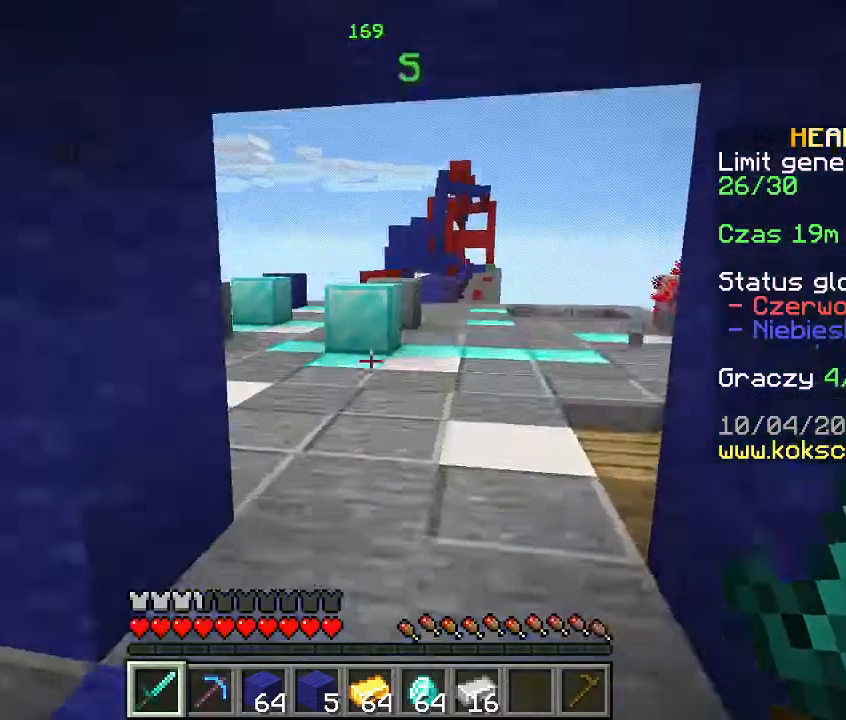
{"keys": ["w"], "mouse": [], "events": [[67, "space", "up"], [500, "d", "up"]]}
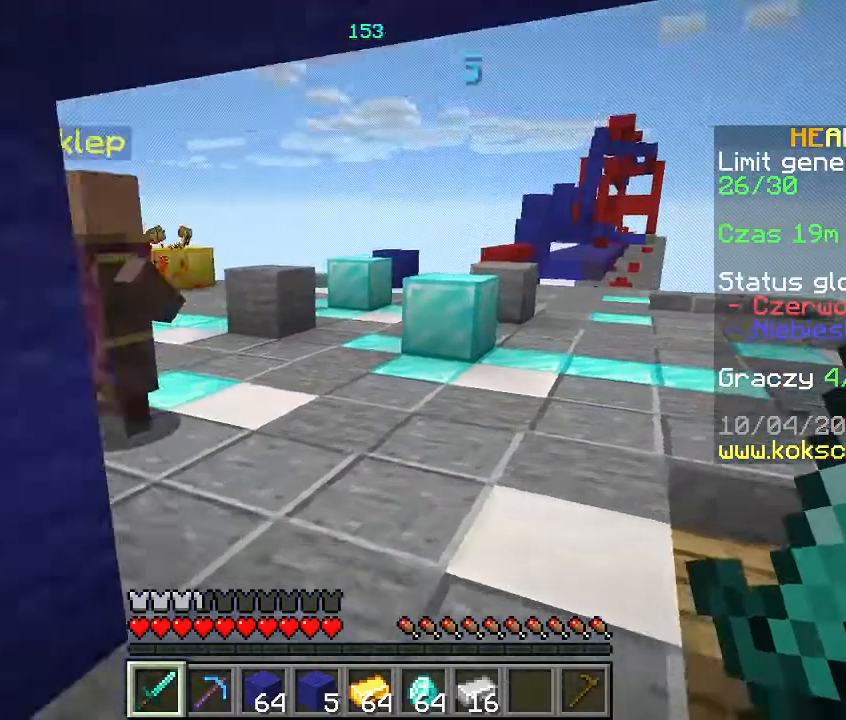
{"keys": ["w"], "mouse": ["right"], "events": [[233, "d", "down"], [367, "d", "up"], [500, "mouse_right", "down"]]}
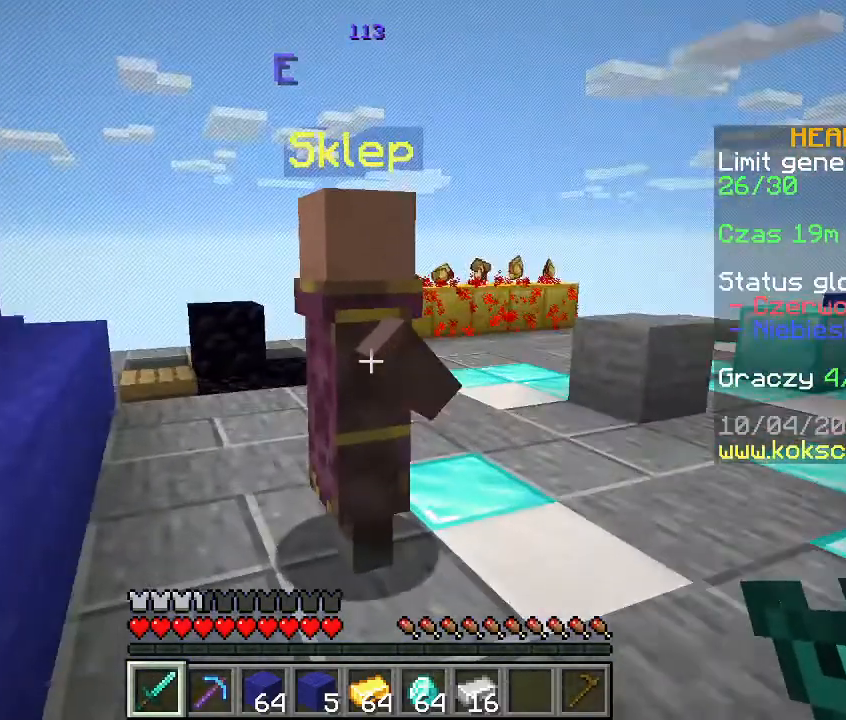
{"keys": [], "mouse": [], "events": [[67, "mouse_right", "up"], [133, "w", "up"]]}
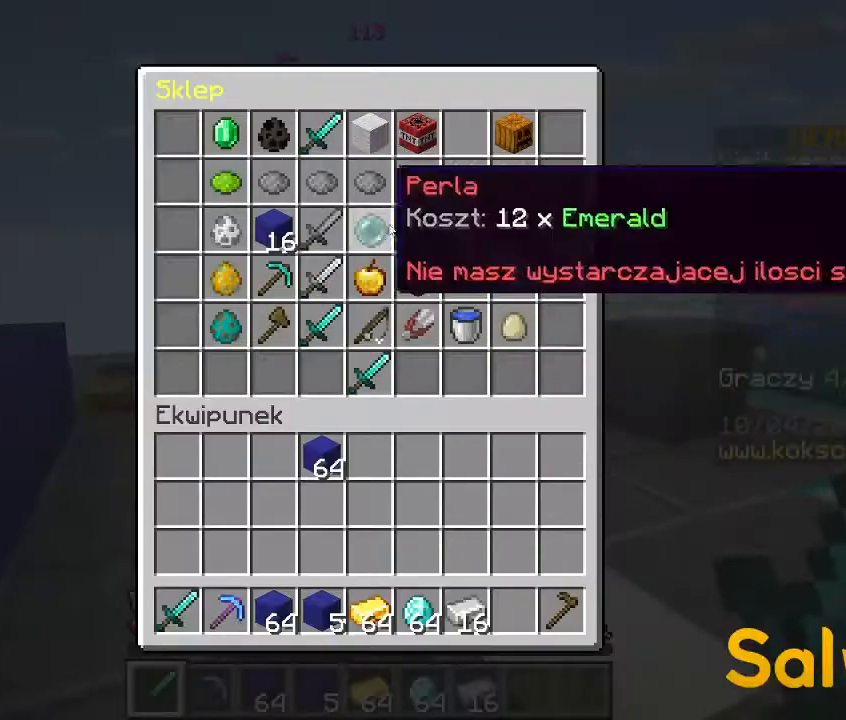
{"keys": [], "mouse": [], "events": []}